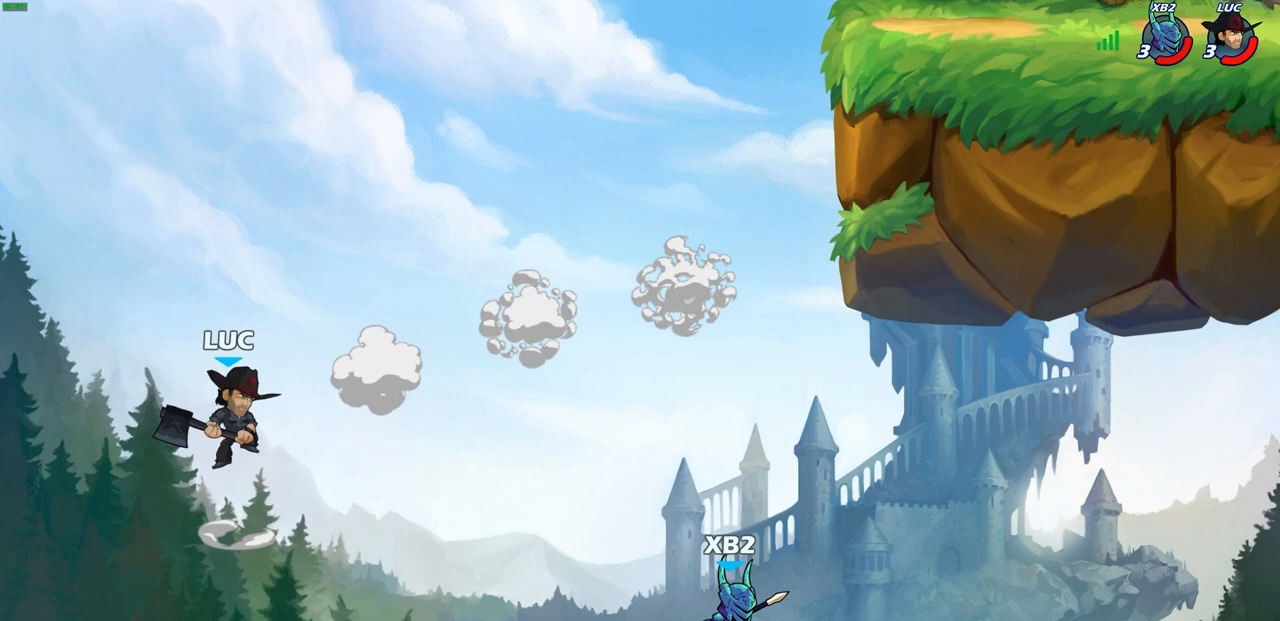
Gameplay with a controller (PlayStation layout); each line is a JSON object with the inputs held at the frame after it. "events" lists button and stick changes between this image and that frame as [ms after this image, input, new state], when the widget could be followed in between. Not read: R1.
{"buttons": [], "left_stick": "up-right", "right_stick": "center", "events": []}
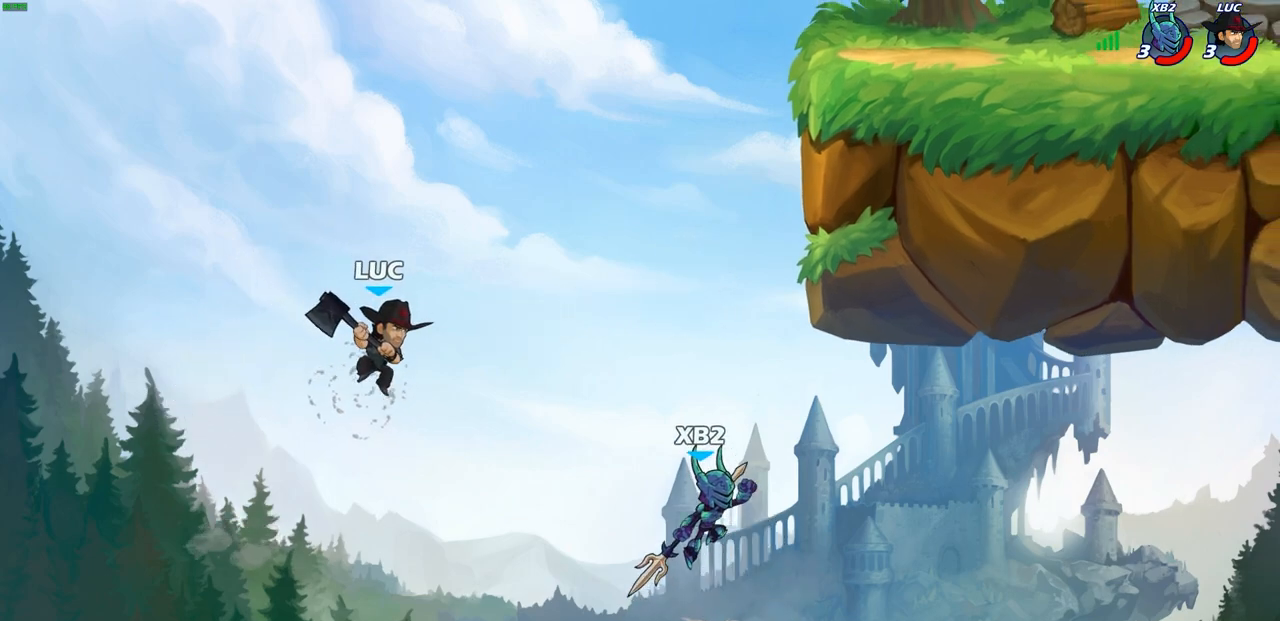
{"buttons": [], "left_stick": "up-right", "right_stick": "center", "events": [[67, "CIRCLE", "down"], [167, "CIRCLE", "up"]]}
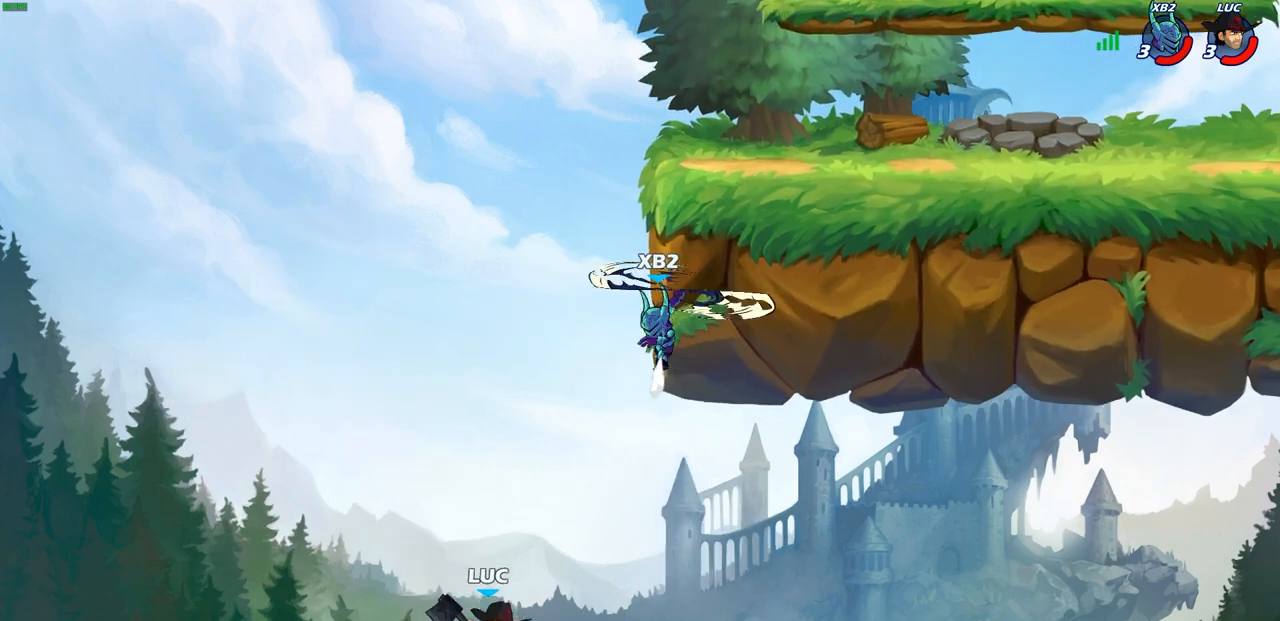
{"buttons": [], "left_stick": "center", "right_stick": "center", "events": [[117, "left_stick", "up"], [233, "left_stick", "up-right"], [383, "left_stick", "center"]]}
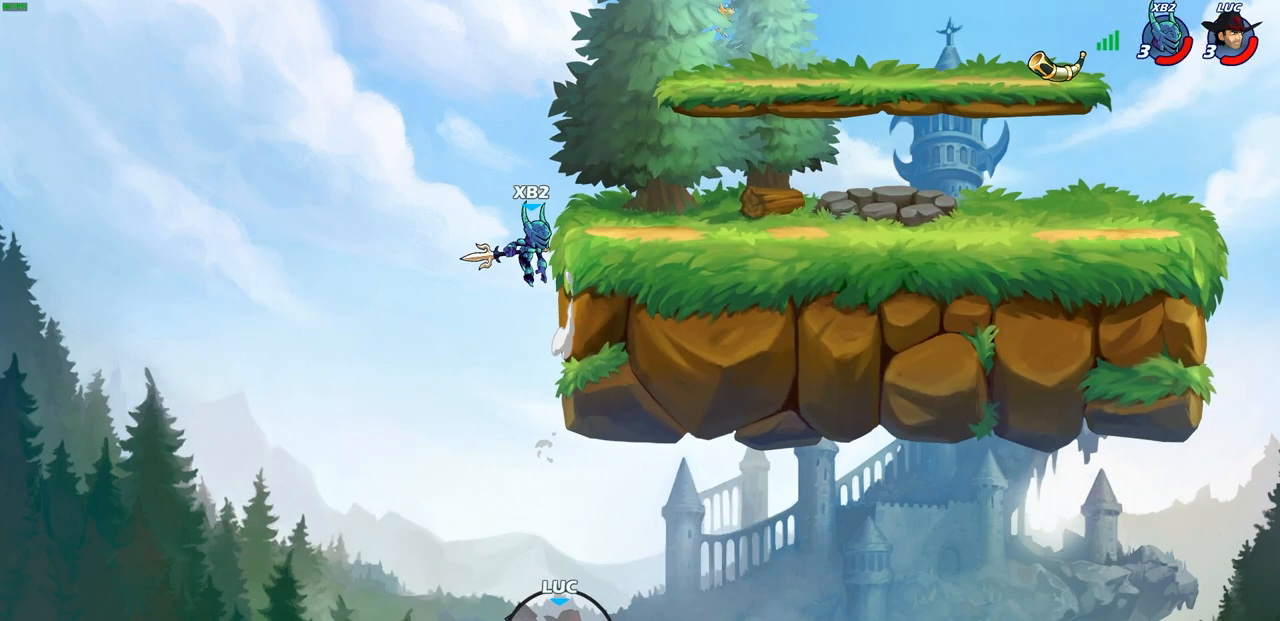
{"buttons": [], "left_stick": "center", "right_stick": "center", "events": []}
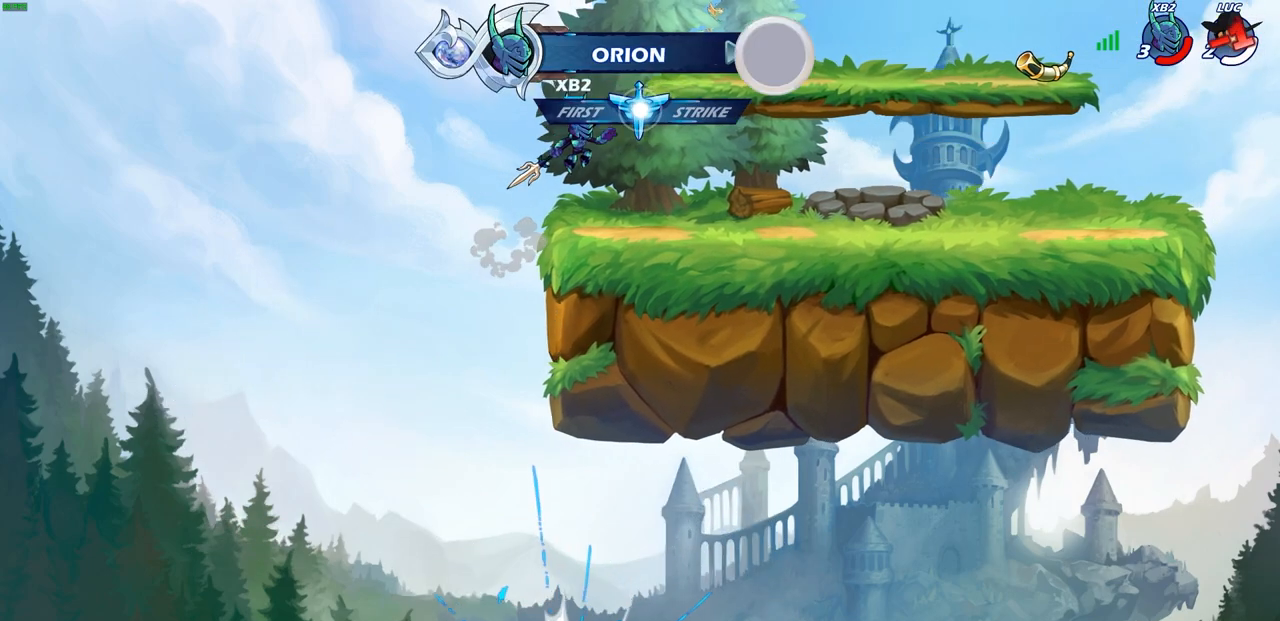
{"buttons": [], "left_stick": "center", "right_stick": "center", "events": []}
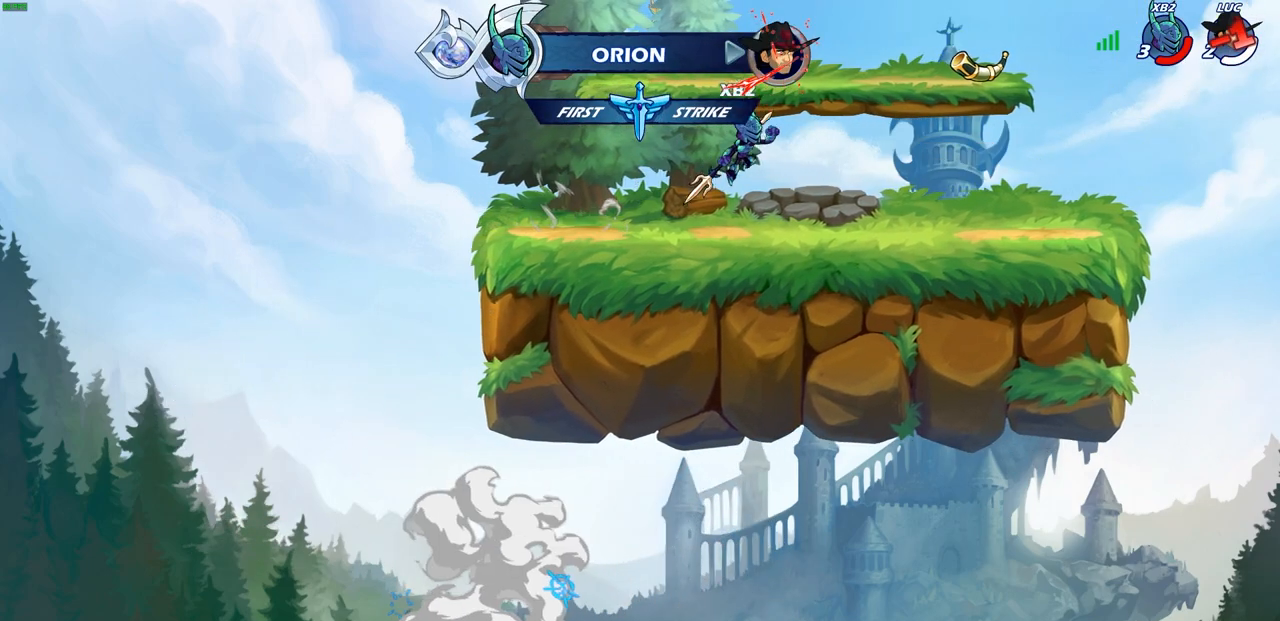
{"buttons": [], "left_stick": "center", "right_stick": "center", "events": []}
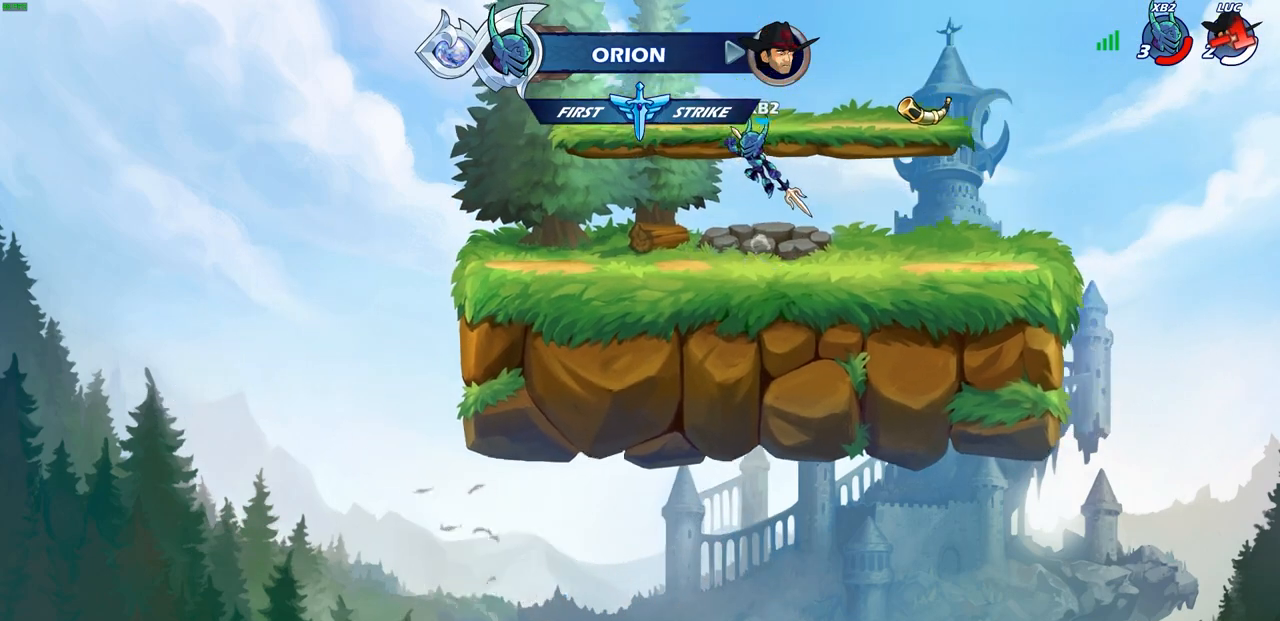
{"buttons": [], "left_stick": "center", "right_stick": "center", "events": []}
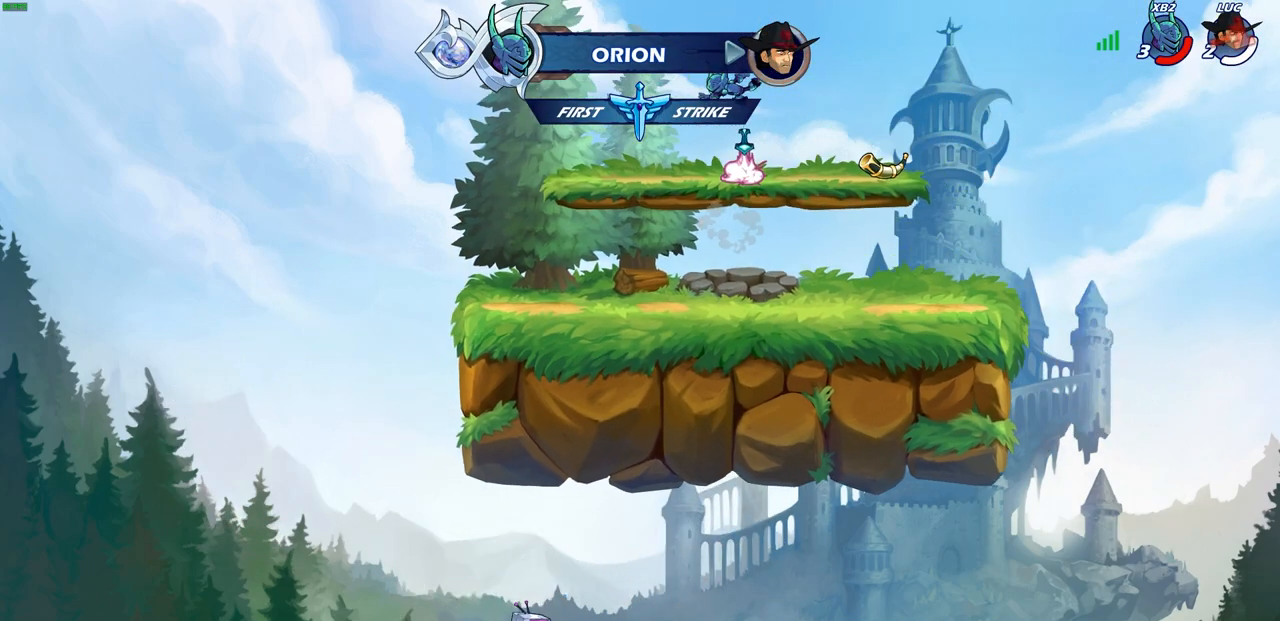
{"buttons": [], "left_stick": "center", "right_stick": "center", "events": []}
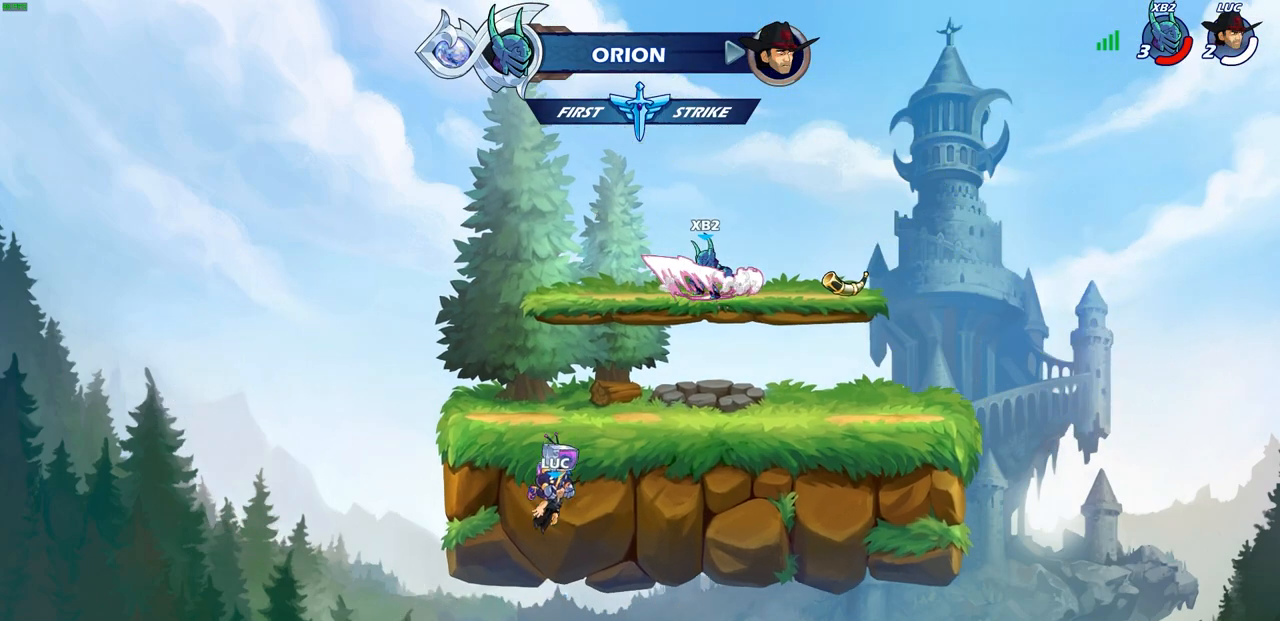
{"buttons": [], "left_stick": "center", "right_stick": "center", "events": []}
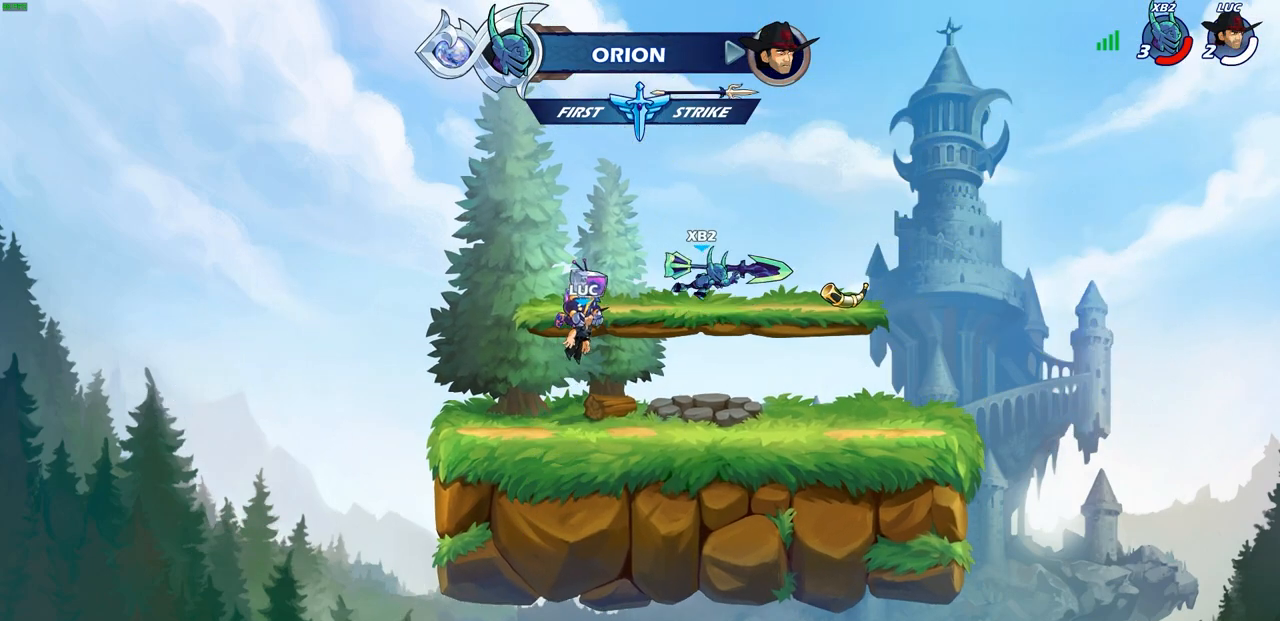
{"buttons": ["SELECT"], "left_stick": "center", "right_stick": "center", "events": [[317, "SELECT", "down"]]}
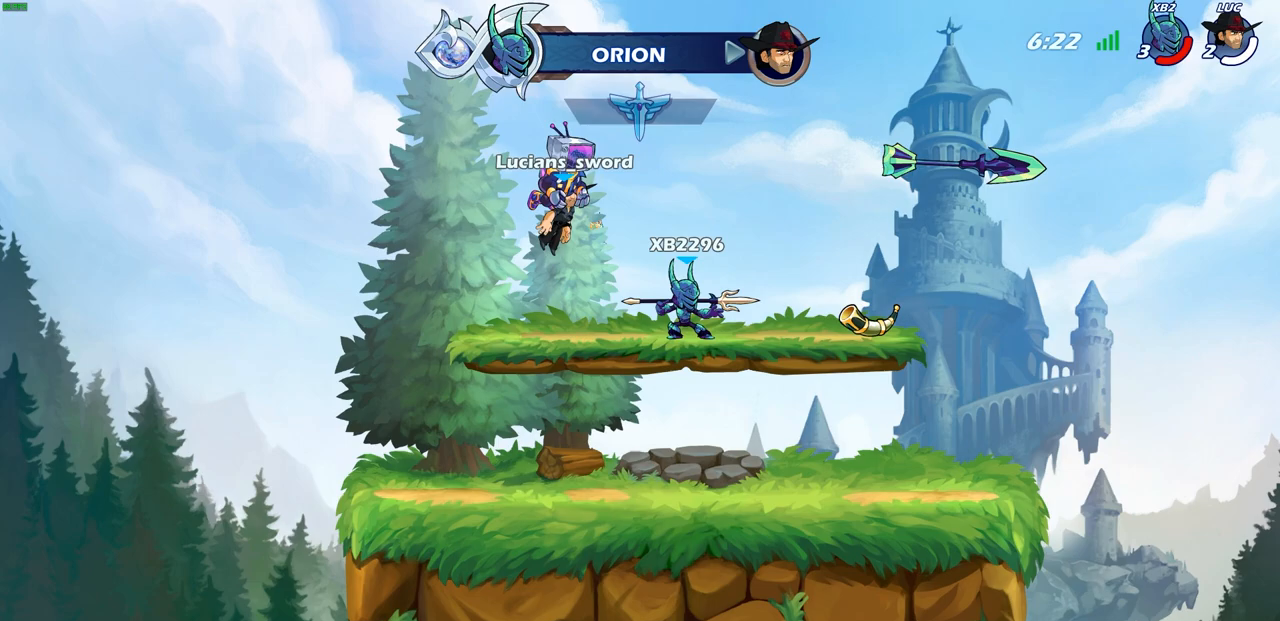
{"buttons": ["SELECT"], "left_stick": "center", "right_stick": "center", "events": []}
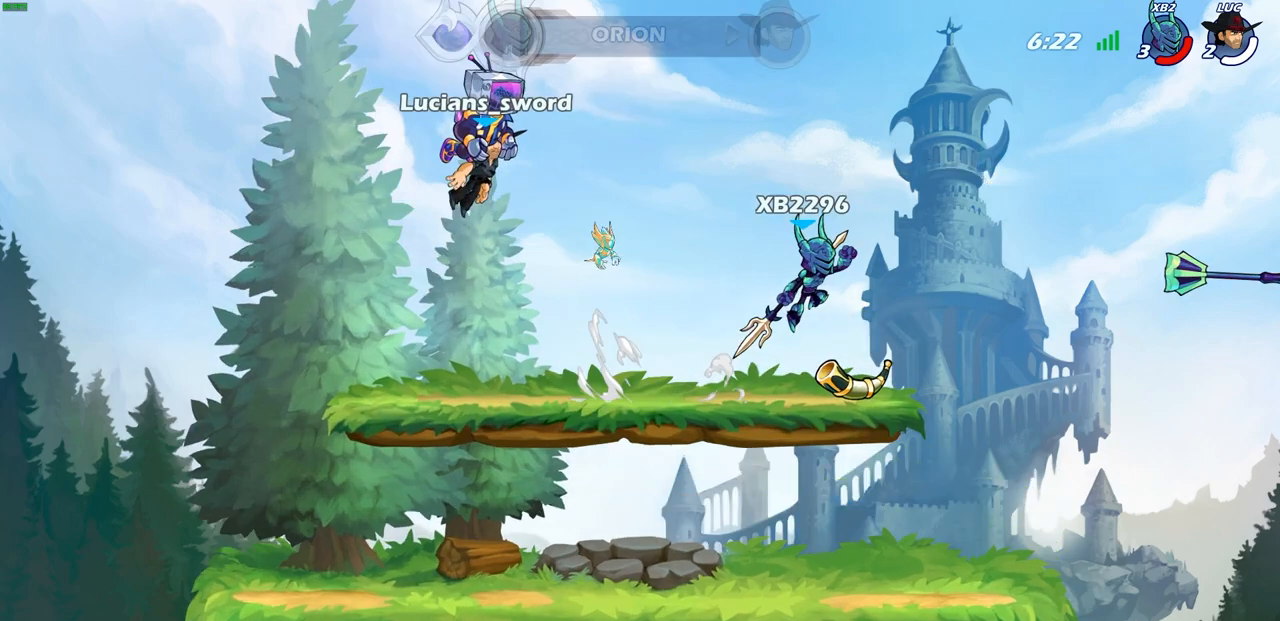
{"buttons": [], "left_stick": "center", "right_stick": "center", "events": [[367, "SELECT", "up"]]}
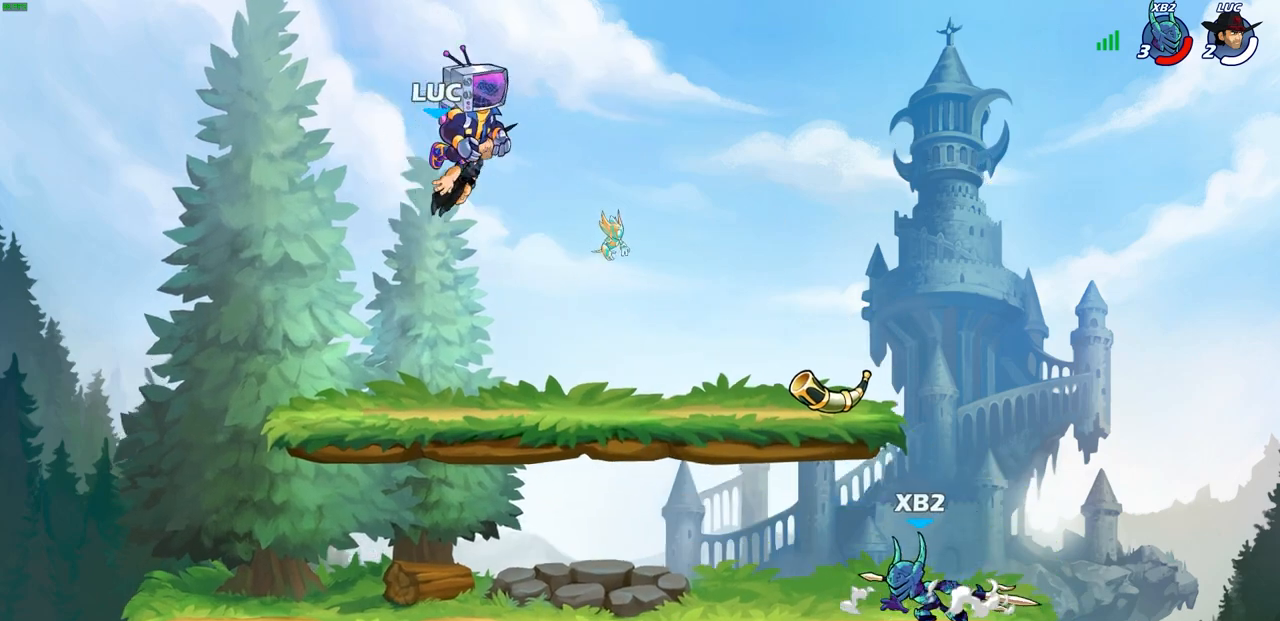
{"buttons": [], "left_stick": "down-right", "right_stick": "center", "events": [[483, "left_stick", "down-right"]]}
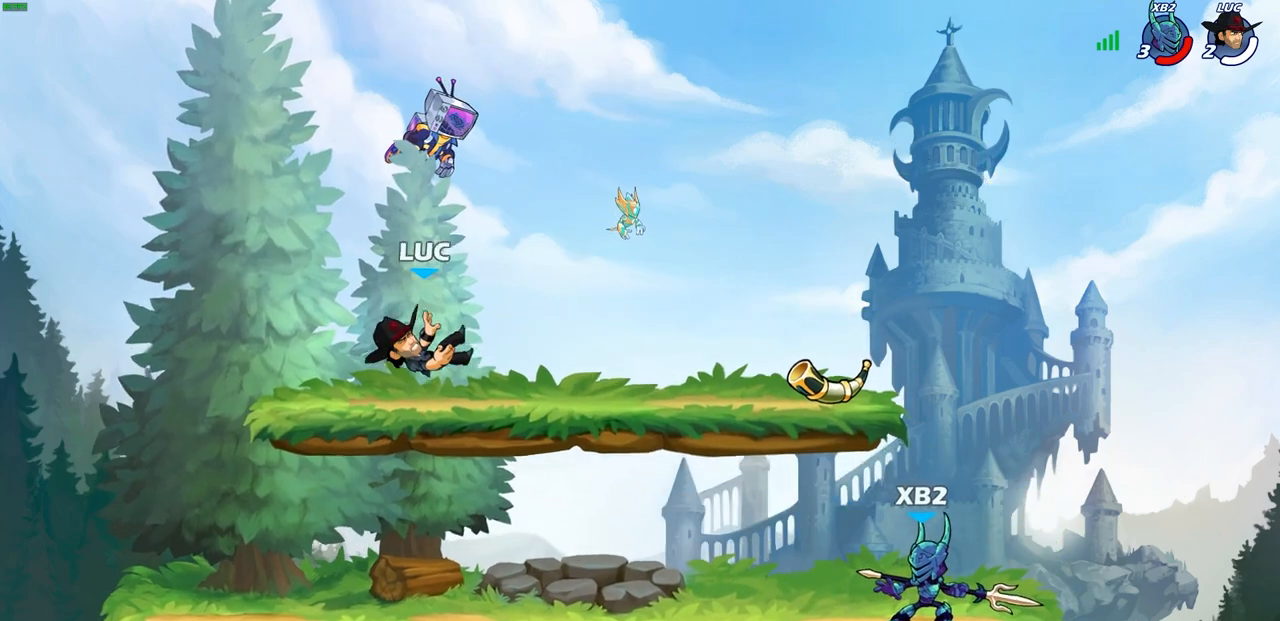
{"buttons": [], "left_stick": "up-right", "right_stick": "center", "events": [[100, "R2", "down"], [117, "left_stick", "right"], [267, "left_stick", "up-right"], [300, "R2", "up"]]}
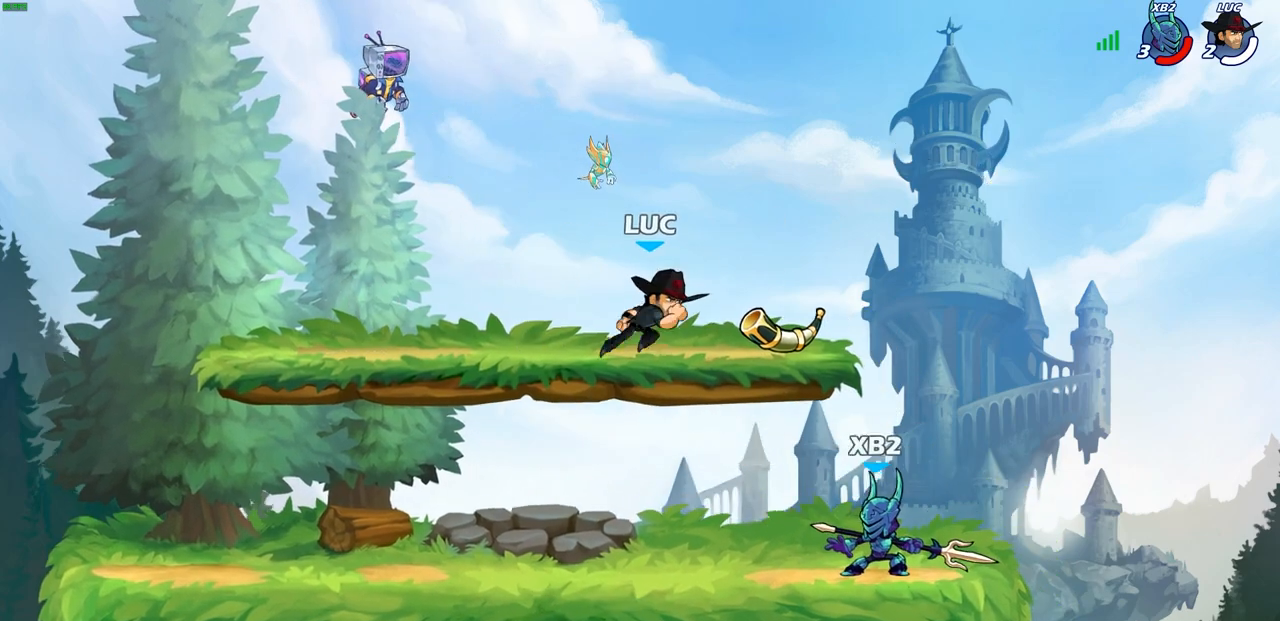
{"buttons": [], "left_stick": "center", "right_stick": "center", "events": [[33, "CROSS", "down"], [183, "left_stick", "up-left"], [200, "CROSS", "up"], [317, "SQUARE", "down"], [333, "left_stick", "center"], [417, "SQUARE", "up"]]}
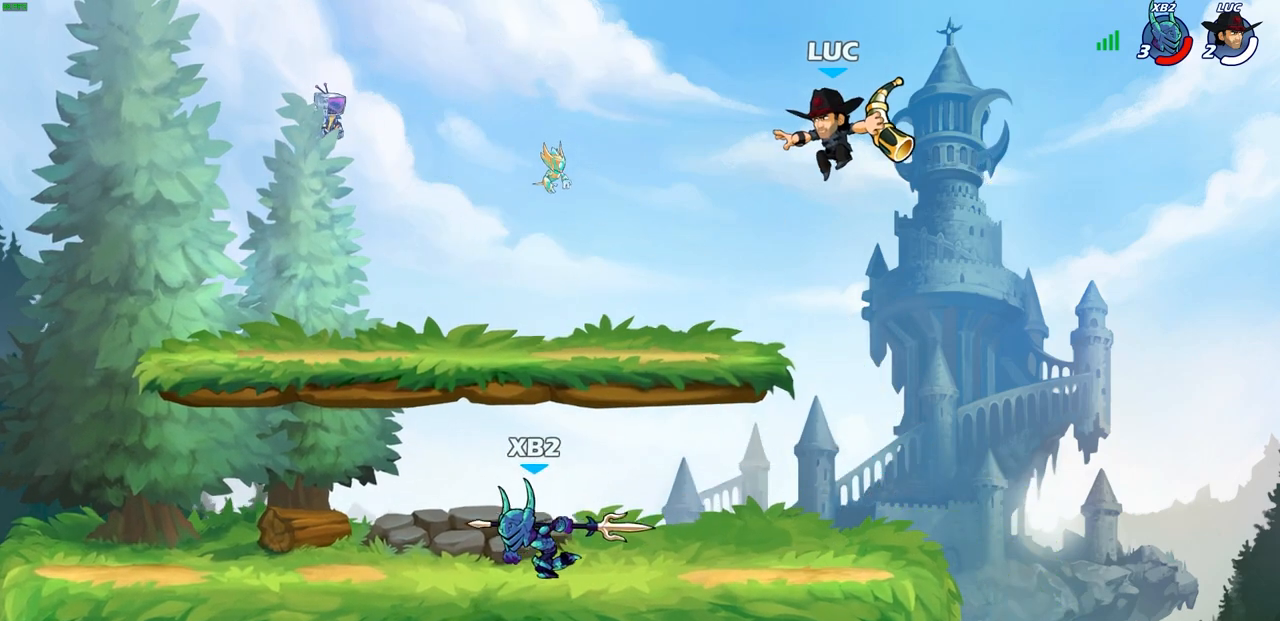
{"buttons": [], "left_stick": "center", "right_stick": "center", "events": [[383, "SQUARE", "down"], [467, "SQUARE", "up"]]}
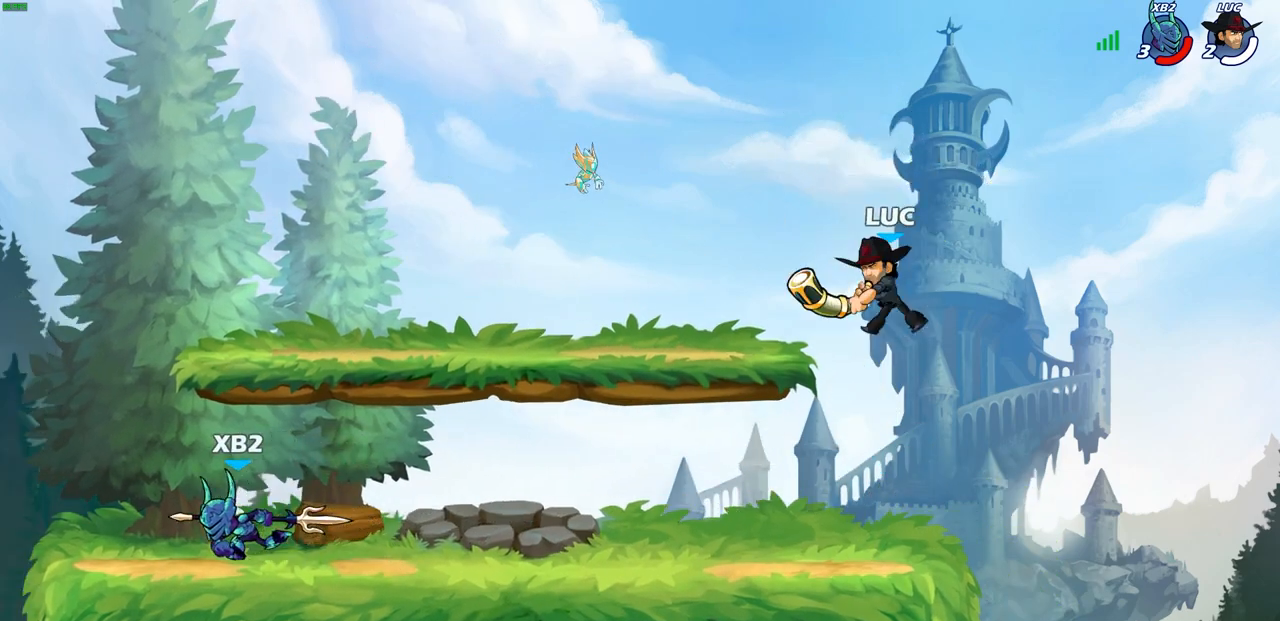
{"buttons": [], "left_stick": "center", "right_stick": "center", "events": [[317, "CROSS", "down"], [433, "CROSS", "up"]]}
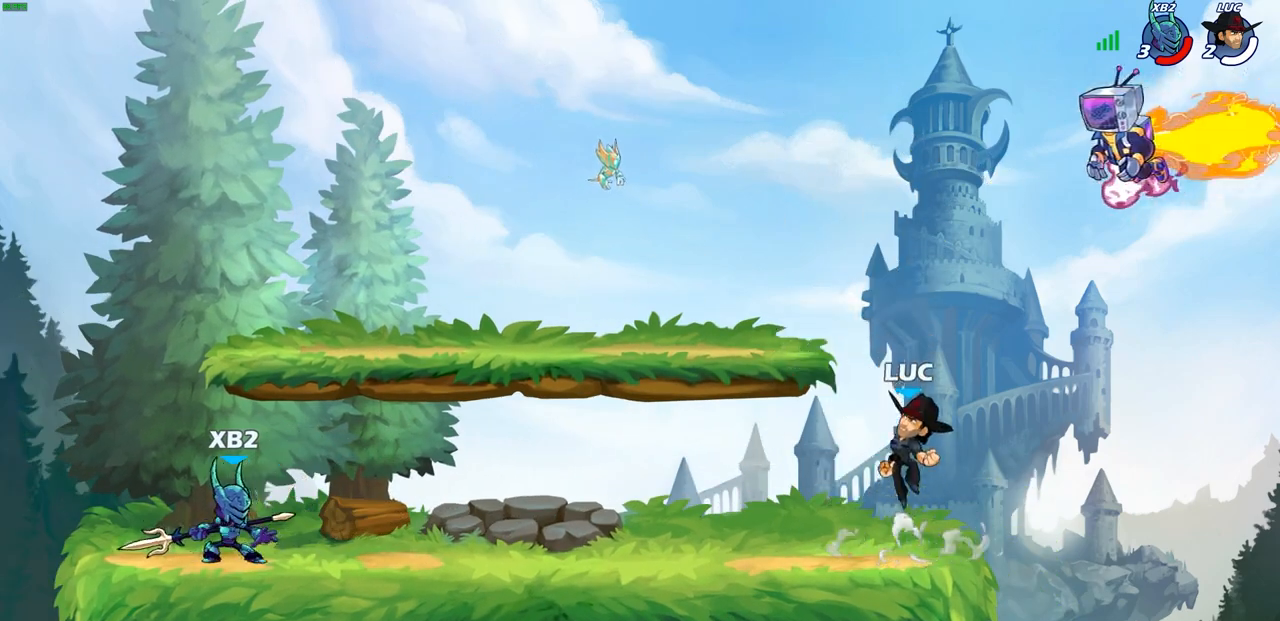
{"buttons": [], "left_stick": "down-left", "right_stick": "center", "events": [[300, "left_stick", "down"], [417, "left_stick", "down-left"]]}
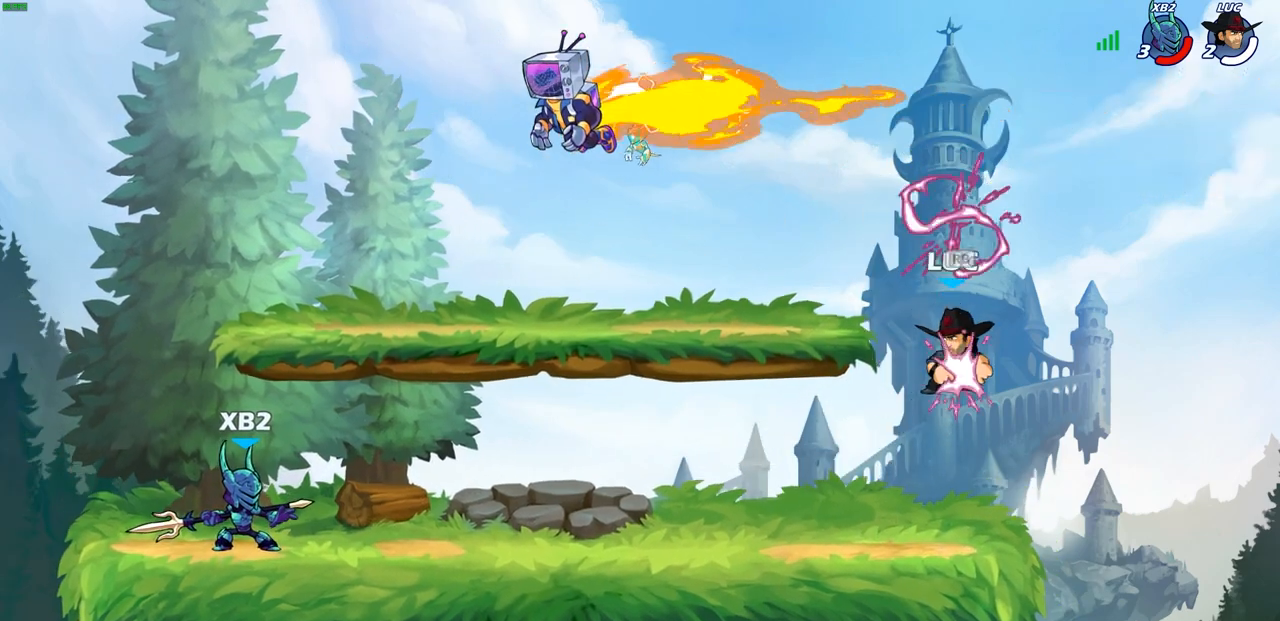
{"buttons": ["R2"], "left_stick": "left", "right_stick": "center", "events": [[83, "left_stick", "left"], [500, "R2", "down"]]}
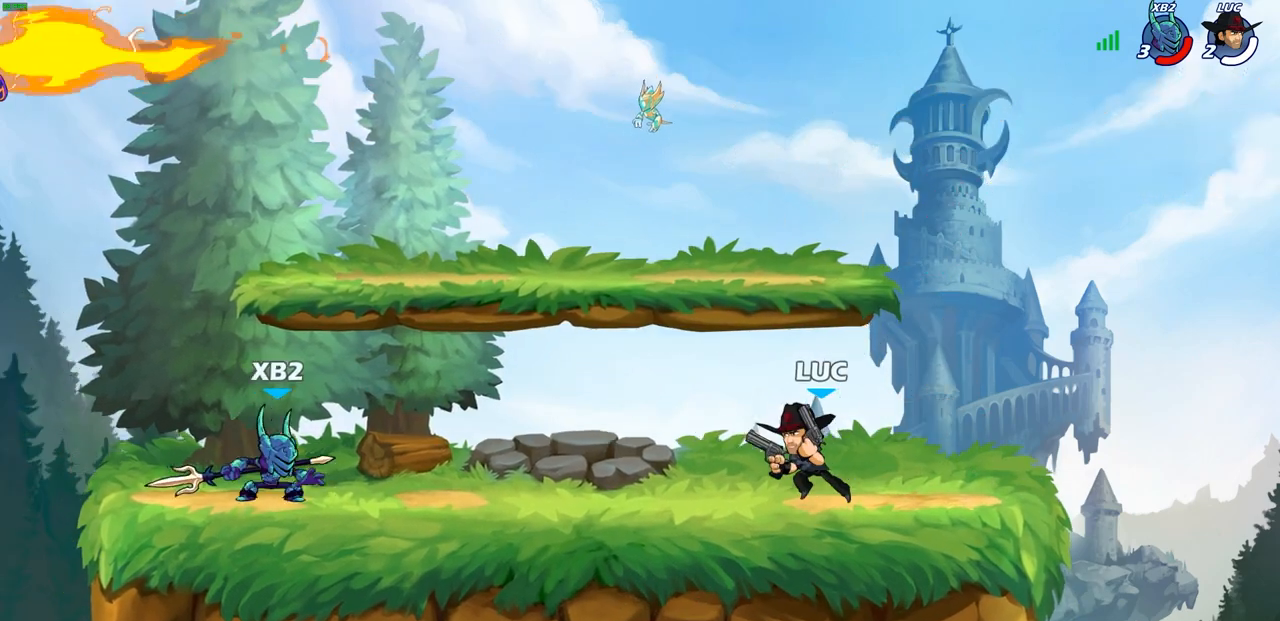
{"buttons": [], "left_stick": "center", "right_stick": "center", "events": [[50, "CIRCLE", "down"], [133, "R2", "up"], [150, "CIRCLE", "up"], [267, "left_stick", "center"]]}
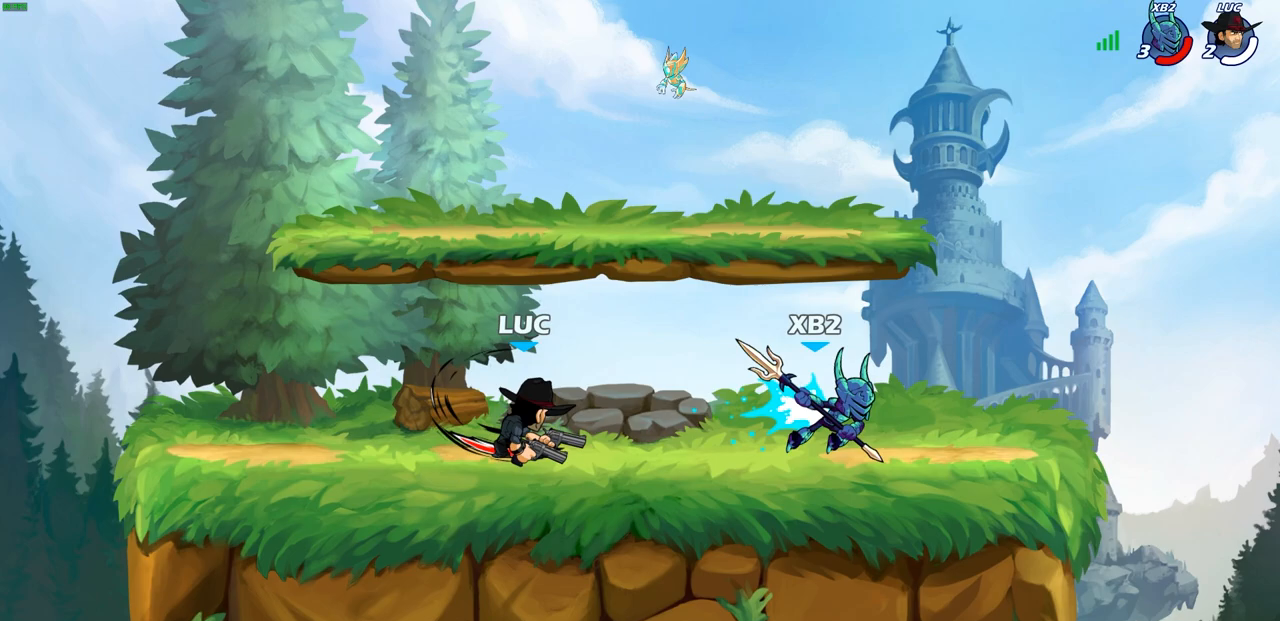
{"buttons": [], "left_stick": "center", "right_stick": "center", "events": []}
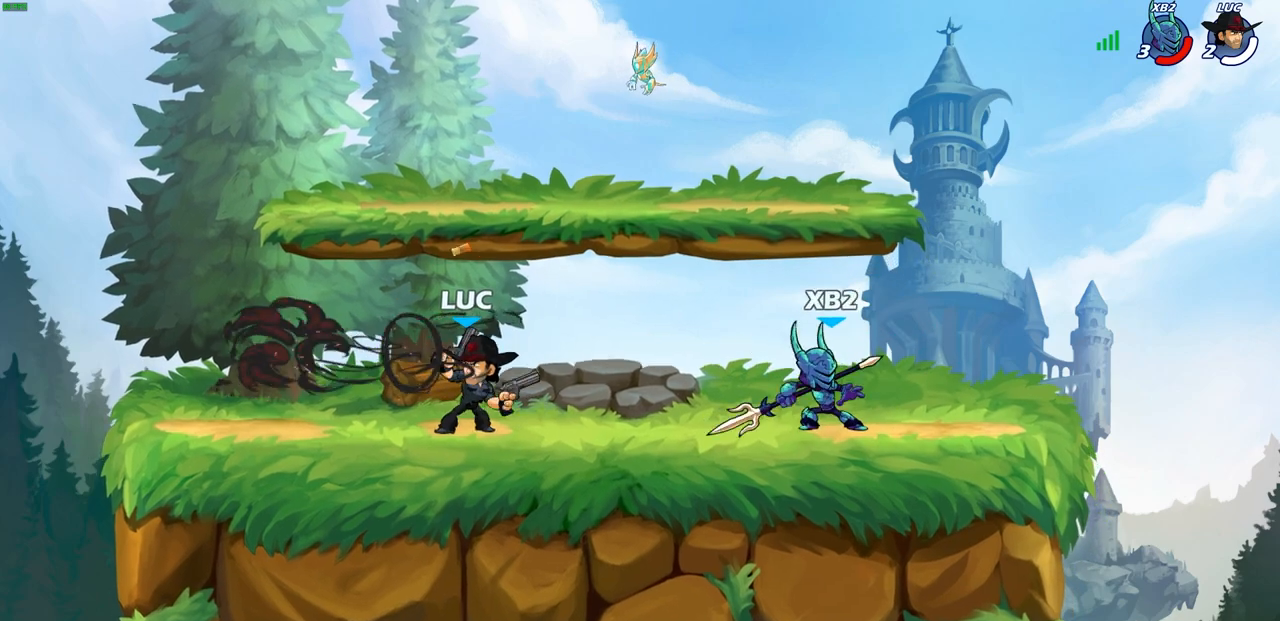
{"buttons": [], "left_stick": "left", "right_stick": "center", "events": [[133, "left_stick", "right"], [200, "CROSS", "down"], [233, "SQUARE", "down"], [283, "CROSS", "up"], [317, "SQUARE", "up"], [367, "left_stick", "up-left"], [467, "left_stick", "left"]]}
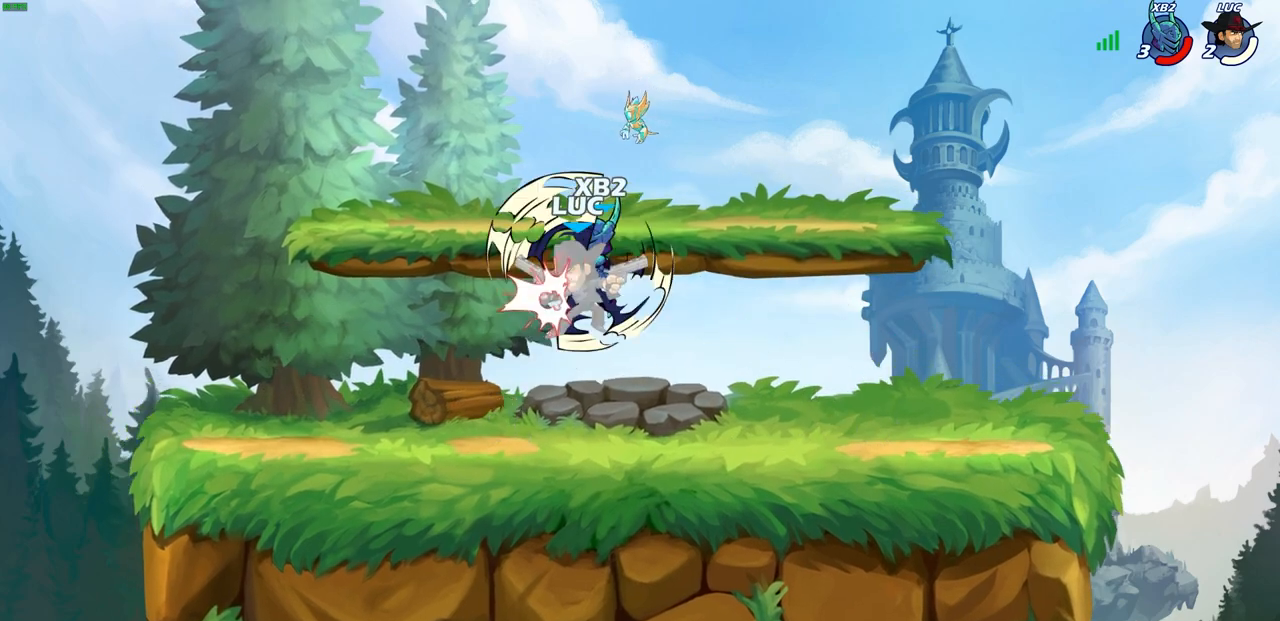
{"buttons": [], "left_stick": "left", "right_stick": "center", "events": [[167, "left_stick", "center"], [383, "left_stick", "left"]]}
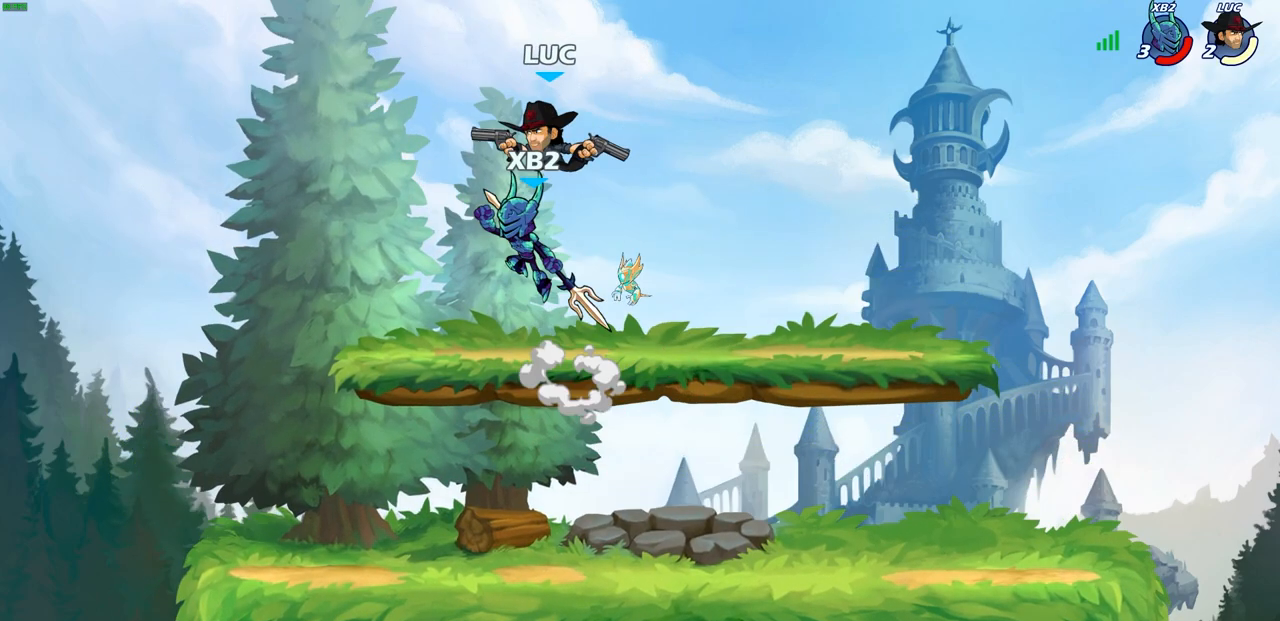
{"buttons": ["R2"], "left_stick": "right", "right_stick": "center", "events": [[83, "R2", "down"], [267, "left_stick", "right"]]}
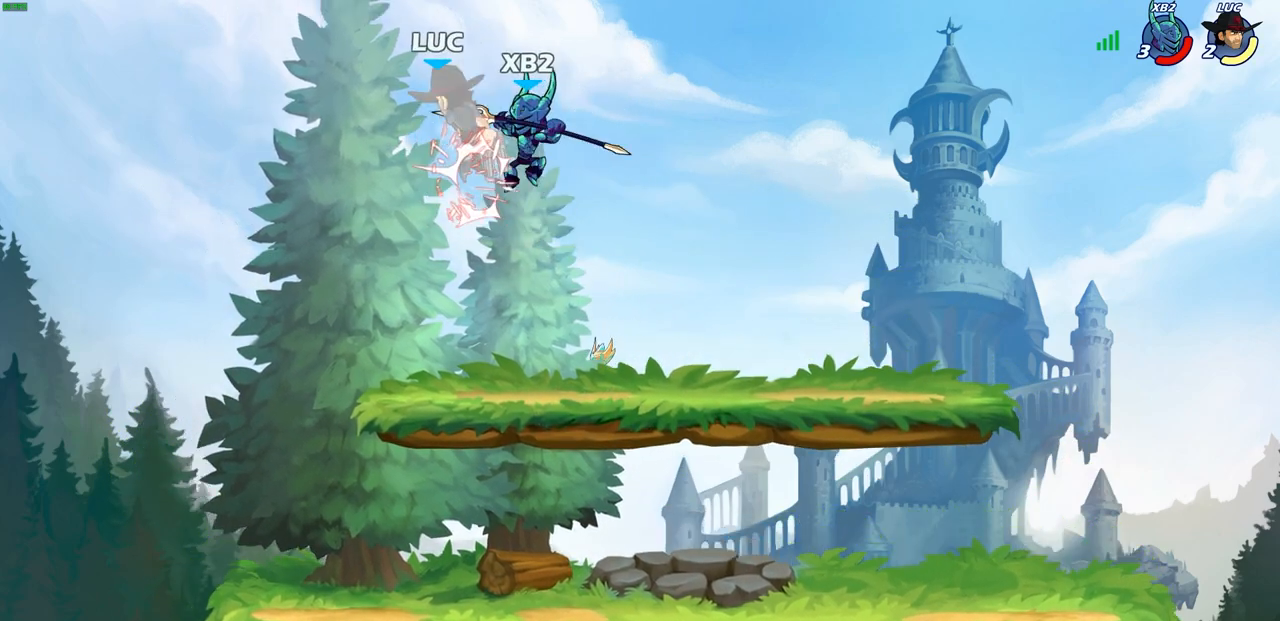
{"buttons": [], "left_stick": "down-right", "right_stick": "center", "events": [[33, "R2", "up"], [183, "left_stick", "up"], [250, "left_stick", "center"], [300, "CROSS", "down"], [383, "left_stick", "right"], [450, "CROSS", "up"], [467, "left_stick", "down-right"]]}
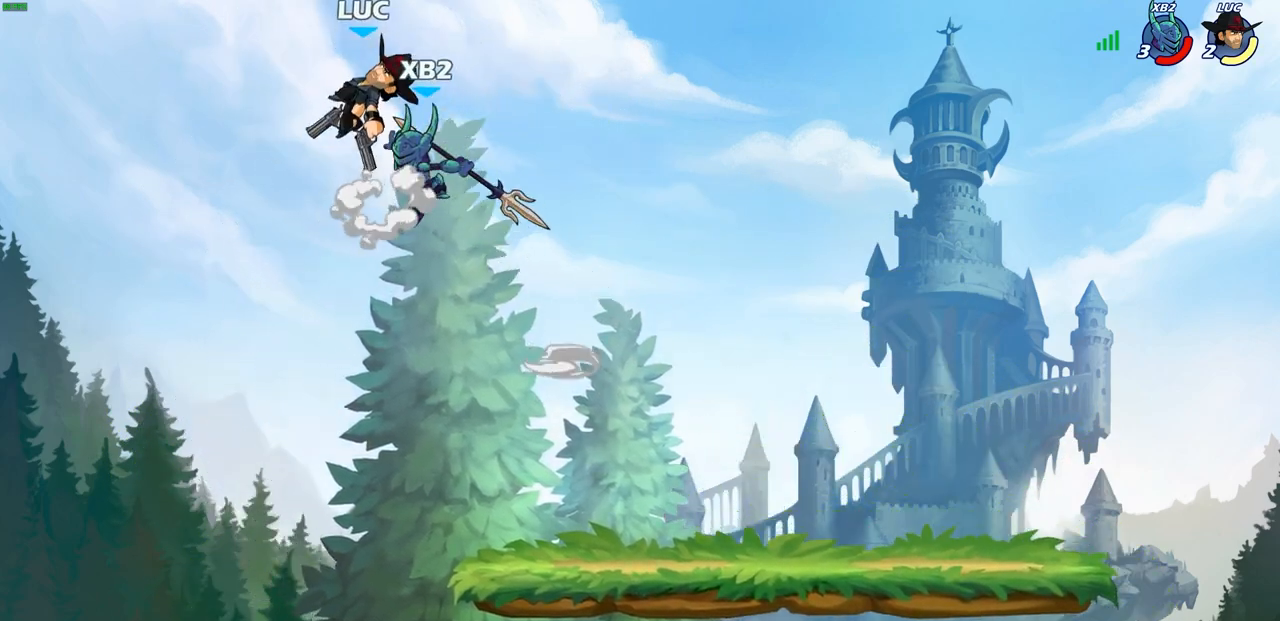
{"buttons": [], "left_stick": "center", "right_stick": "center", "events": [[17, "left_stick", "down"], [350, "left_stick", "center"]]}
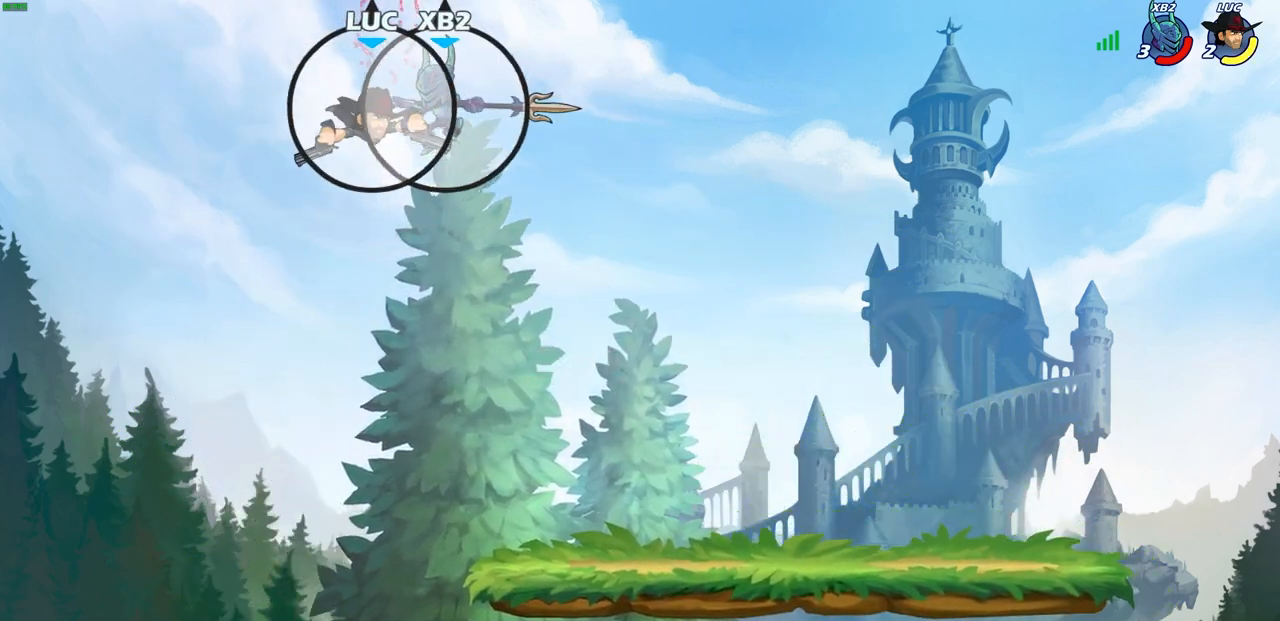
{"buttons": [], "left_stick": "right", "right_stick": "center", "events": [[33, "left_stick", "right"], [150, "CROSS", "down"], [300, "CROSS", "up"]]}
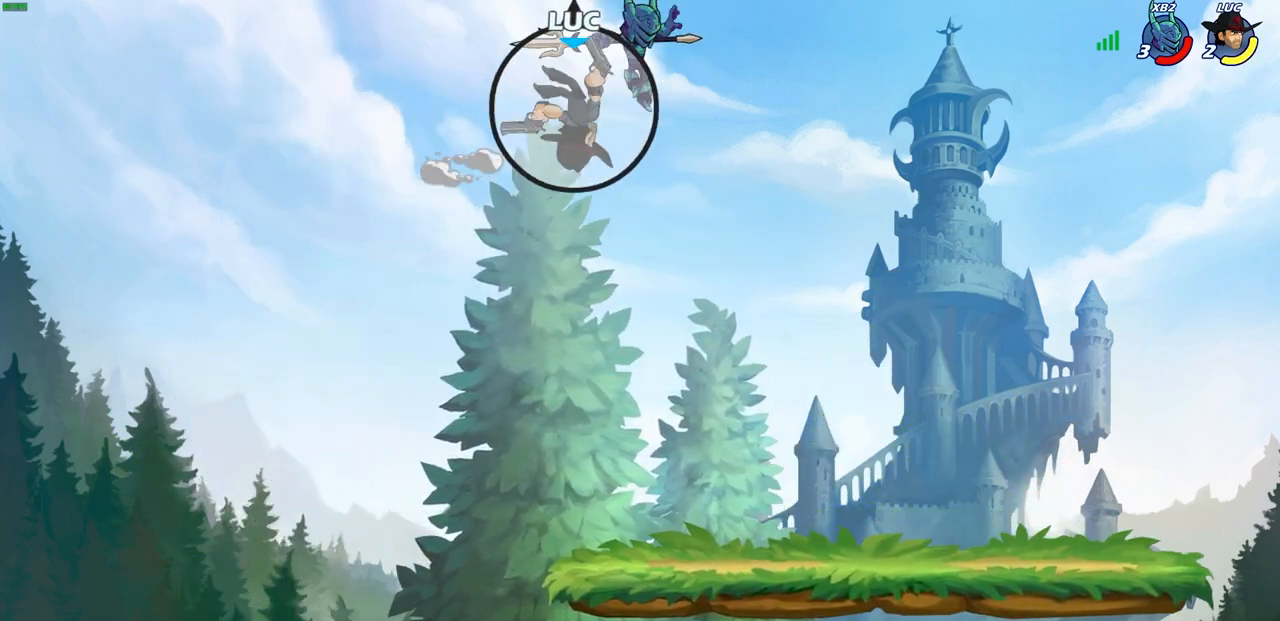
{"buttons": [], "left_stick": "down", "right_stick": "center", "events": [[200, "left_stick", "down-right"], [333, "left_stick", "down"]]}
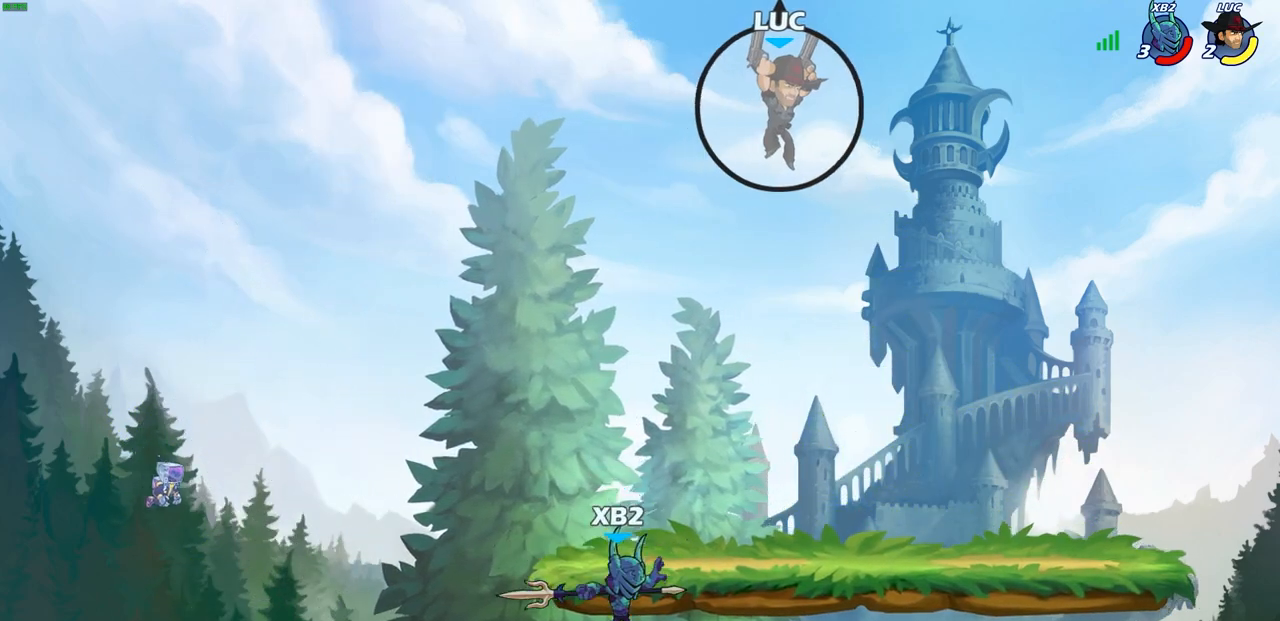
{"buttons": ["CIRCLE"], "left_stick": "down", "right_stick": "center", "events": [[450, "CIRCLE", "down"]]}
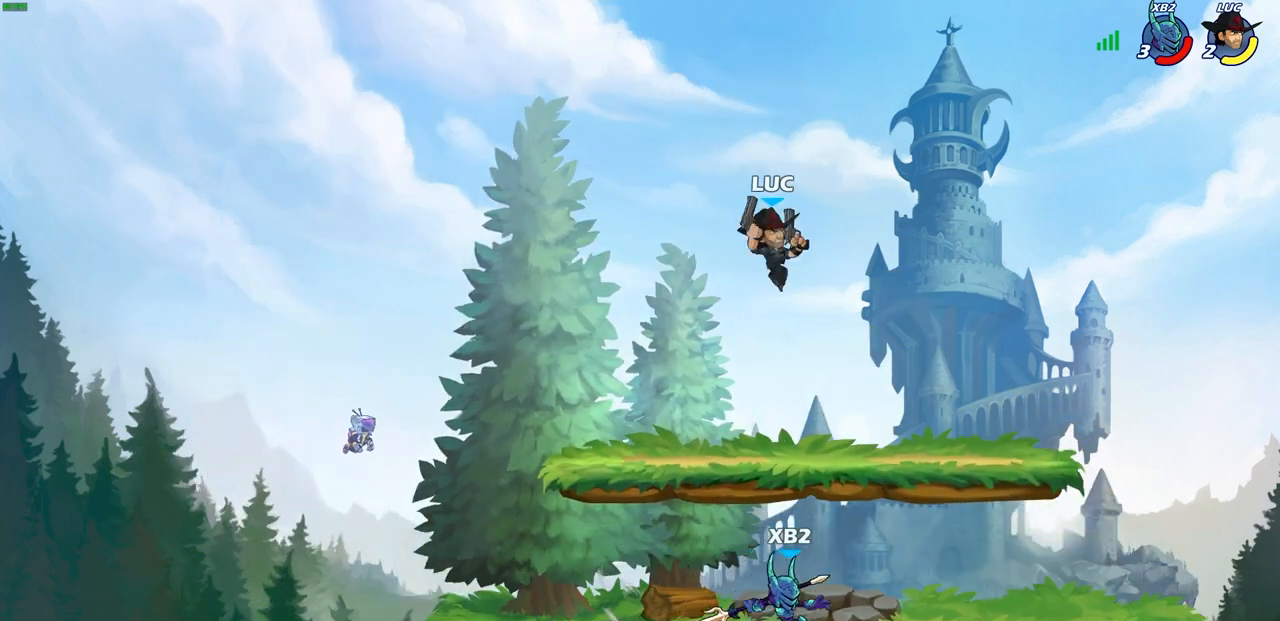
{"buttons": ["CIRCLE"], "left_stick": "down", "right_stick": "center", "events": []}
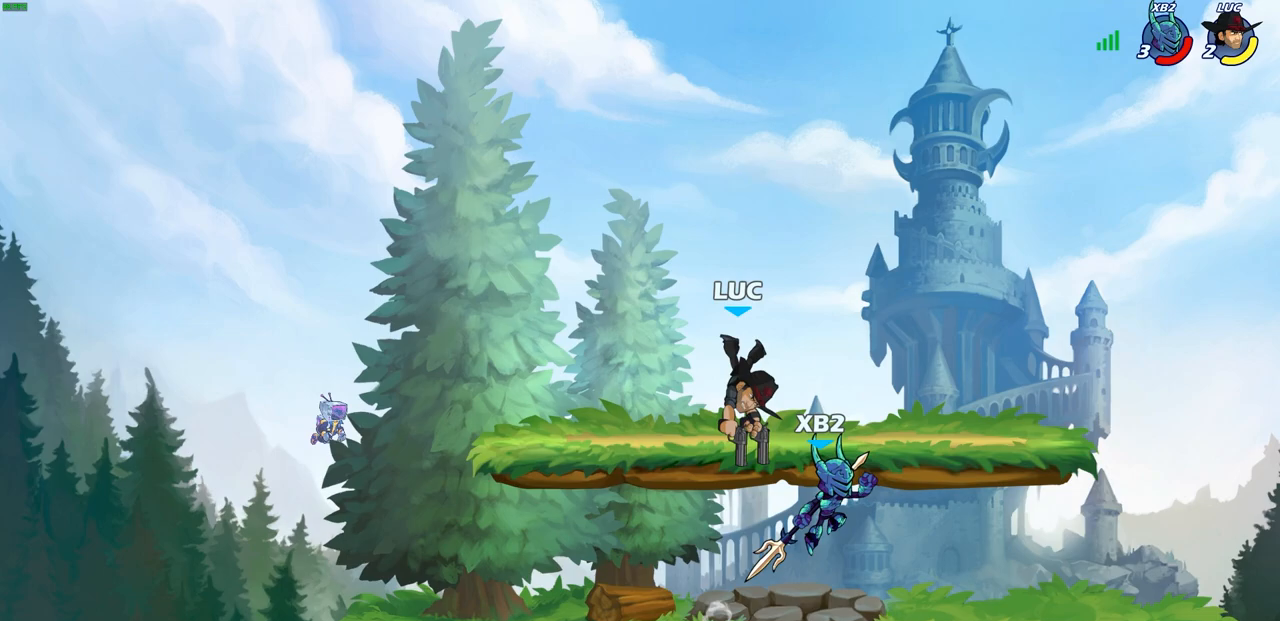
{"buttons": [], "left_stick": "up-right", "right_stick": "center", "events": [[450, "left_stick", "up-right"], [500, "CIRCLE", "up"]]}